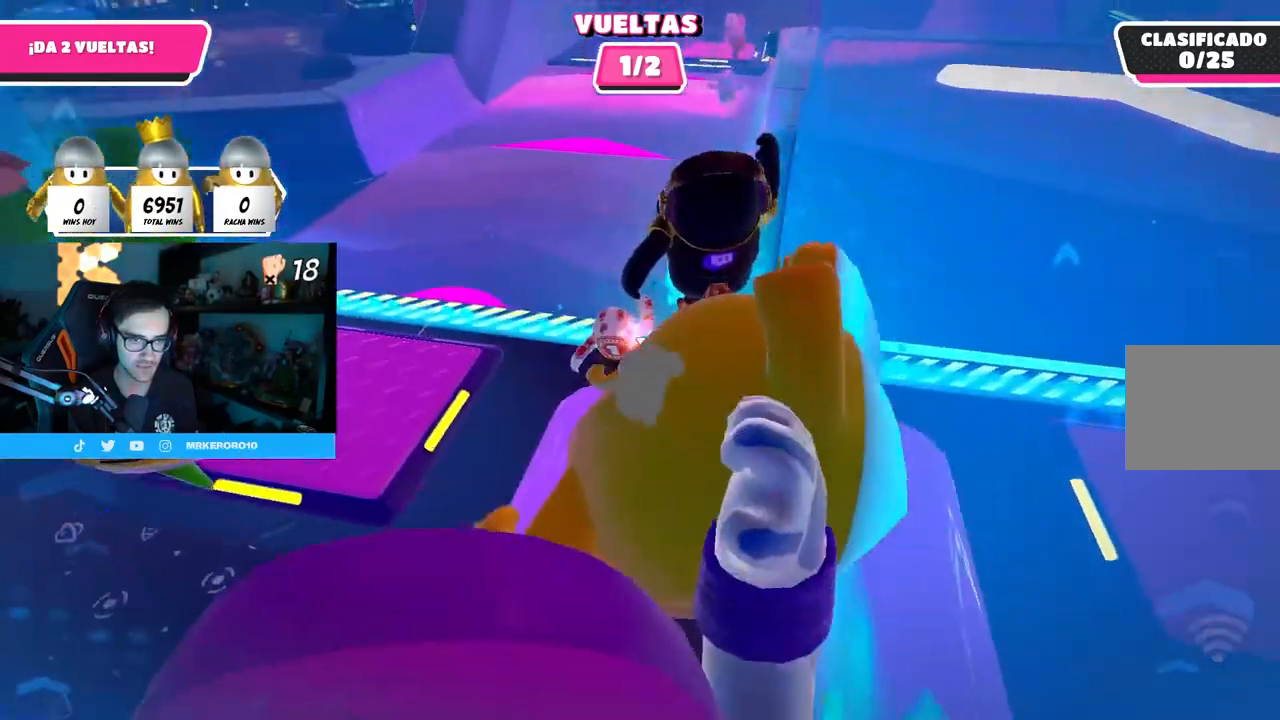
Gameplay with a controller (PlayStation layout); each line is a JSON object with the inputs held at the frame after it. "events" lists button and stick changes between this image and that frame as [ms after this image, input, new state], when the widget could be followed in between.
{"buttons": [], "left_stick": "up", "right_stick": "up-right", "events": [[33, "right_stick", "right"], [100, "right_stick", "center"], [200, "right_stick", "right"], [283, "right_stick", "center"], [500, "right_stick", "up-right"]]}
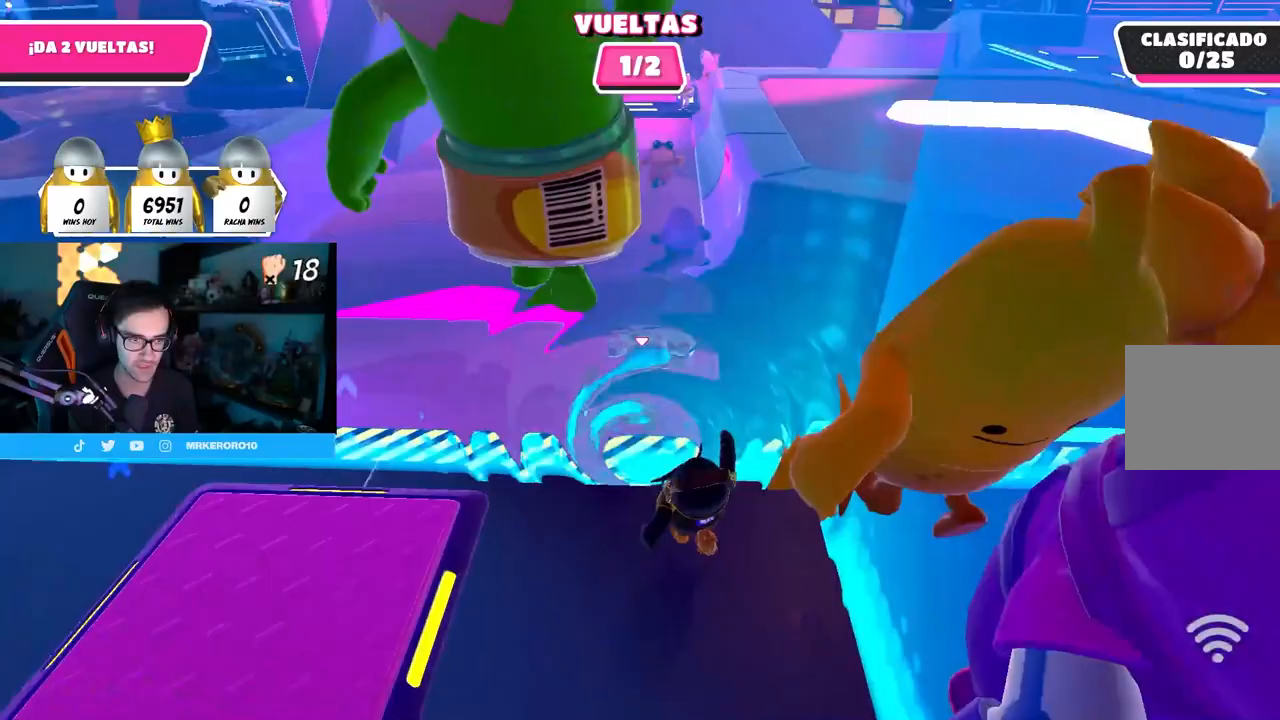
{"buttons": [], "left_stick": "up", "right_stick": "center", "events": [[117, "right_stick", "center"], [317, "right_stick", "down-right"], [483, "right_stick", "center"]]}
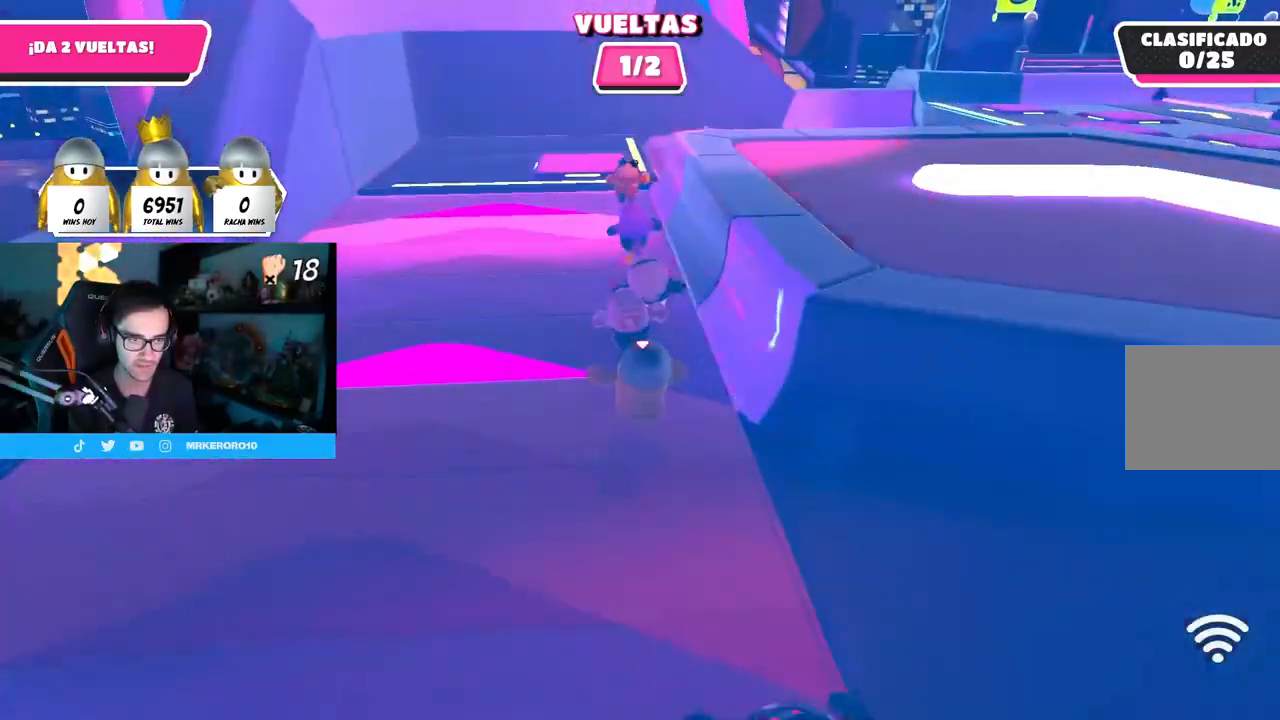
{"buttons": [], "left_stick": "up", "right_stick": "center", "events": []}
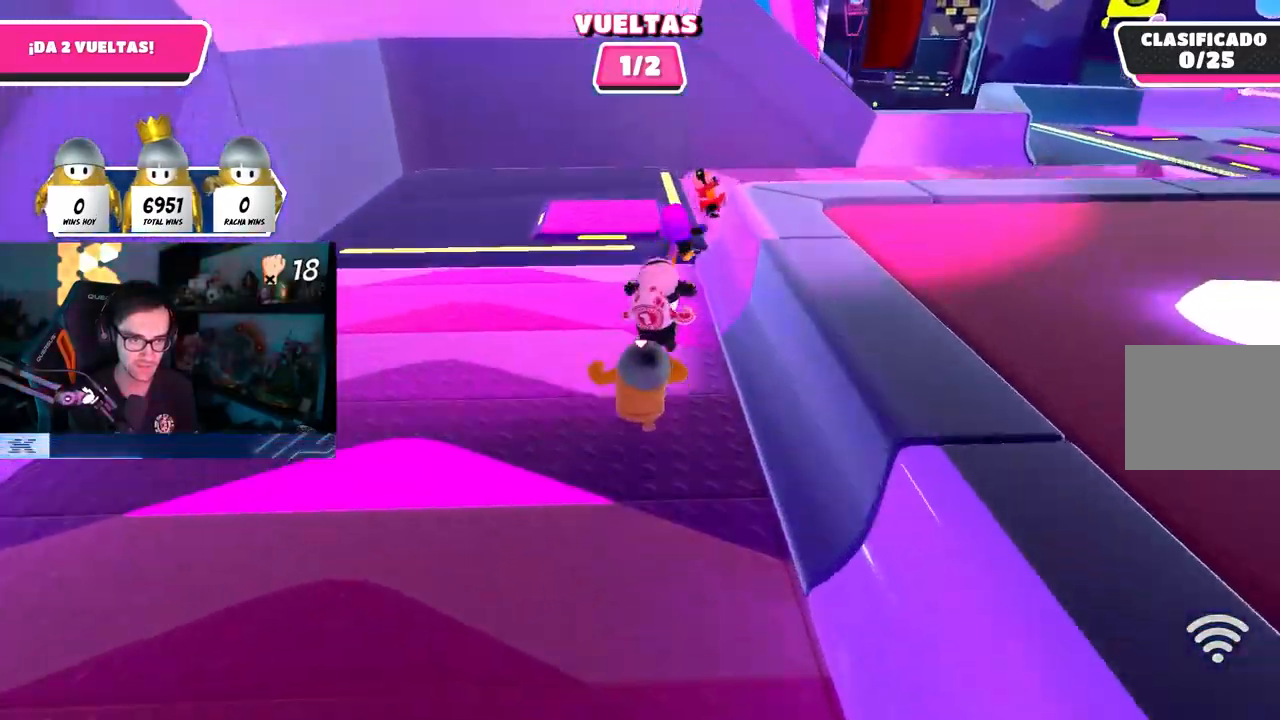
{"buttons": [], "left_stick": "up-right", "right_stick": "right", "events": [[267, "left_stick", "up-right"], [333, "right_stick", "right"]]}